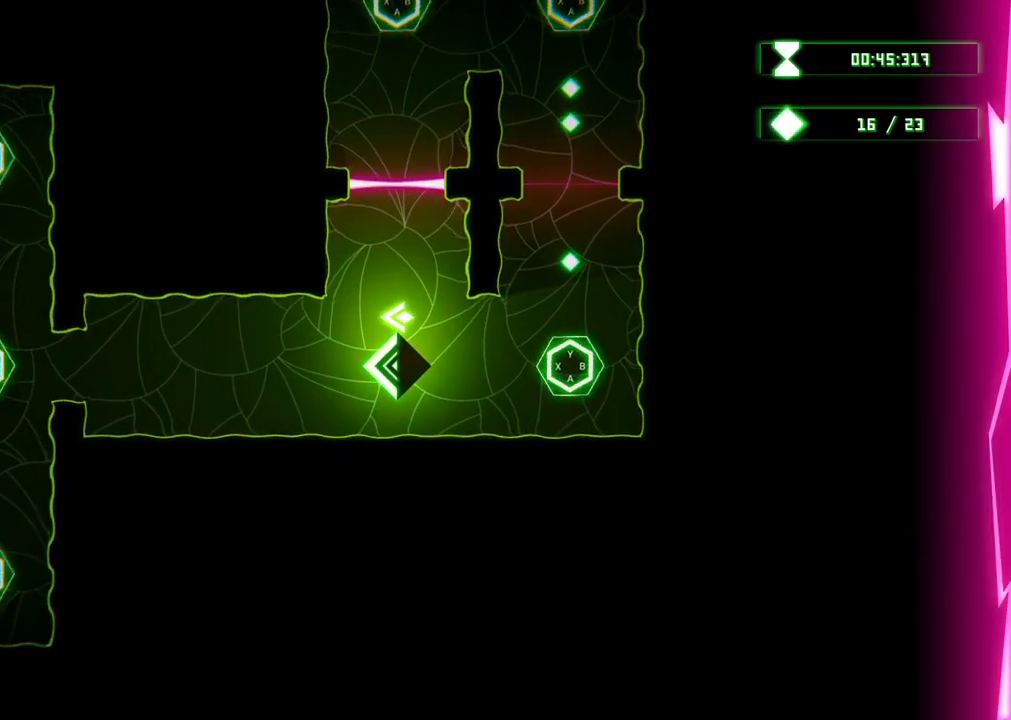
Gameplay with a controller (Xbox layout); each line is a JSON object with the inputs held at the frame after it. "events" lists button and stick changes between this image and that frame as [ms after this image, input, new state], when the widget could be followed in between. Not read: L3 R3.
{"buttons": [], "left_stick": "center", "right_stick": "center", "events": [[17, "Y", "up"]]}
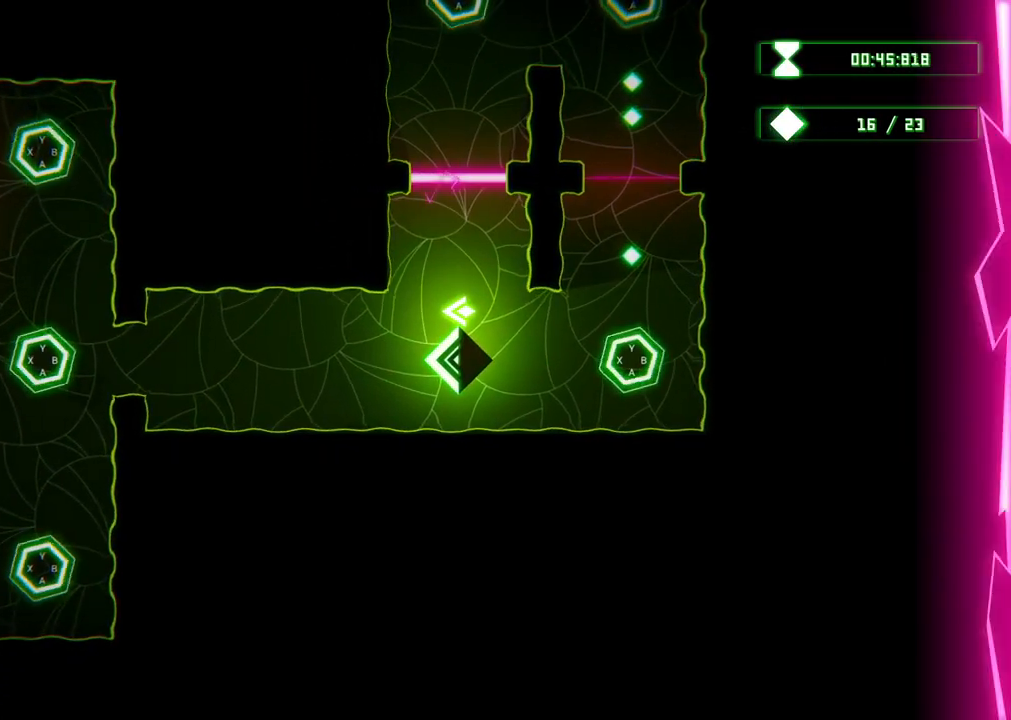
{"buttons": [], "left_stick": "right", "right_stick": "center", "events": [[150, "left_stick", "down-left"], [267, "left_stick", "down-right"], [400, "left_stick", "right"]]}
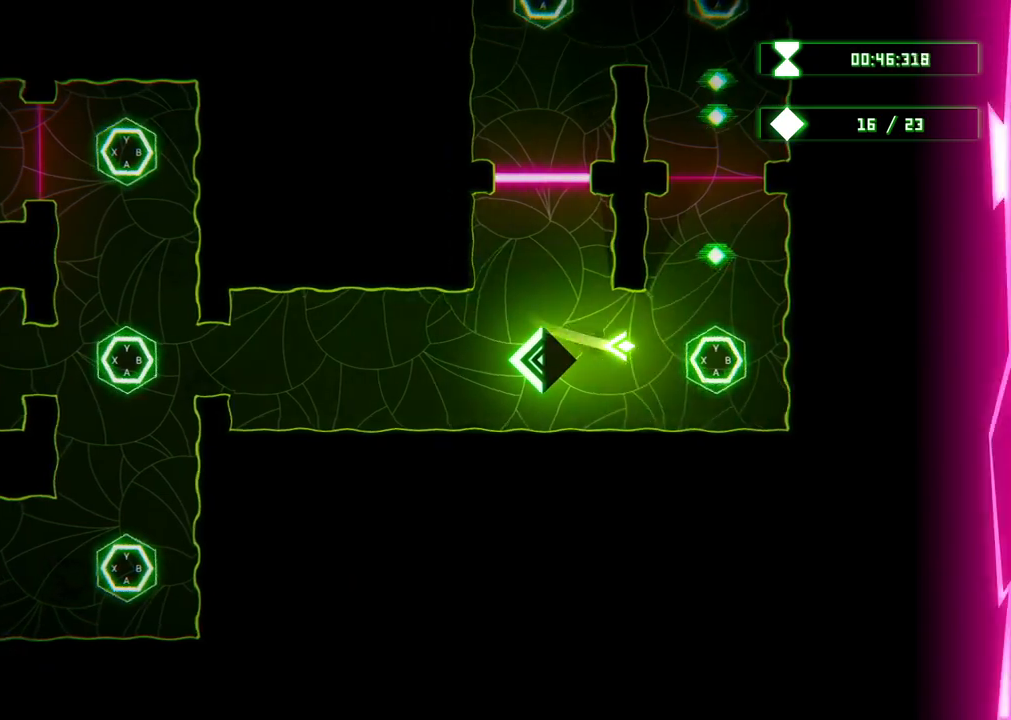
{"buttons": [], "left_stick": "center", "right_stick": "center", "events": [[167, "left_stick", "center"], [300, "Y", "down"], [450, "Y", "up"]]}
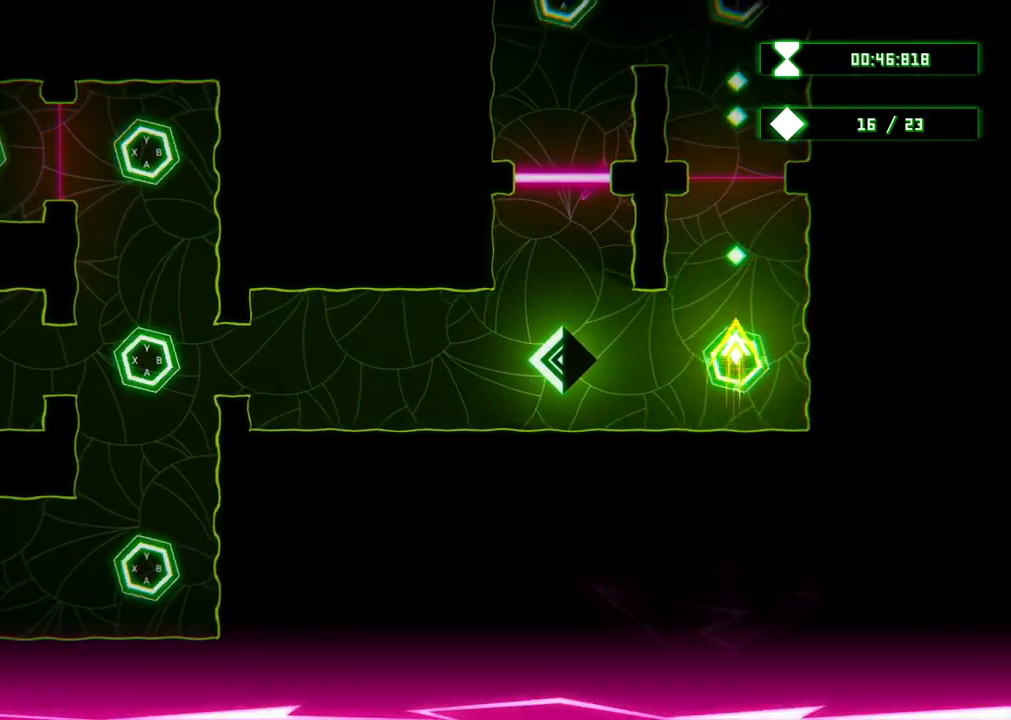
{"buttons": [], "left_stick": "center", "right_stick": "center", "events": [[233, "A", "down"], [383, "A", "up"]]}
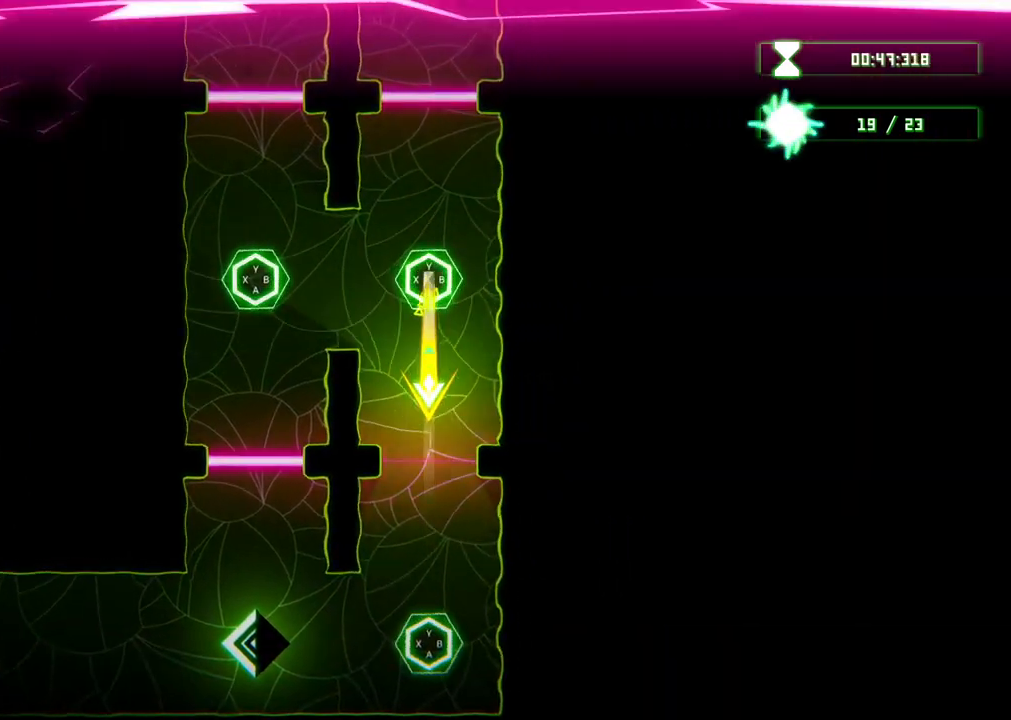
{"buttons": [], "left_stick": "center", "right_stick": "center", "events": [[200, "X", "down"], [350, "X", "up"]]}
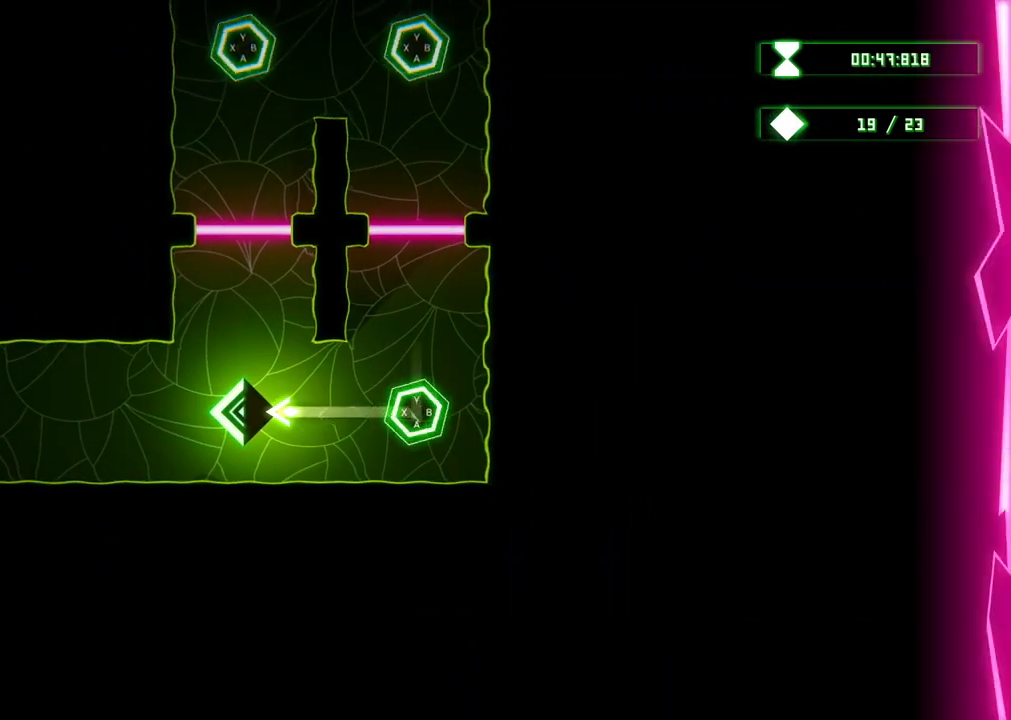
{"buttons": [], "left_stick": "left", "right_stick": "center", "events": [[367, "left_stick", "left"]]}
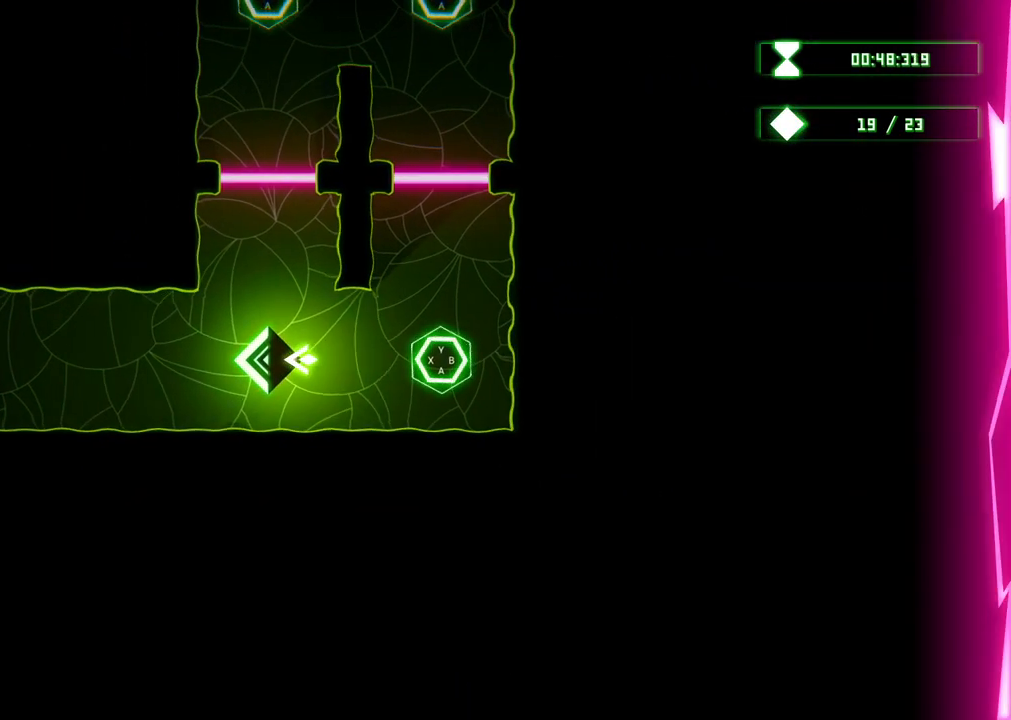
{"buttons": [], "left_stick": "center", "right_stick": "center", "events": [[500, "left_stick", "center"]]}
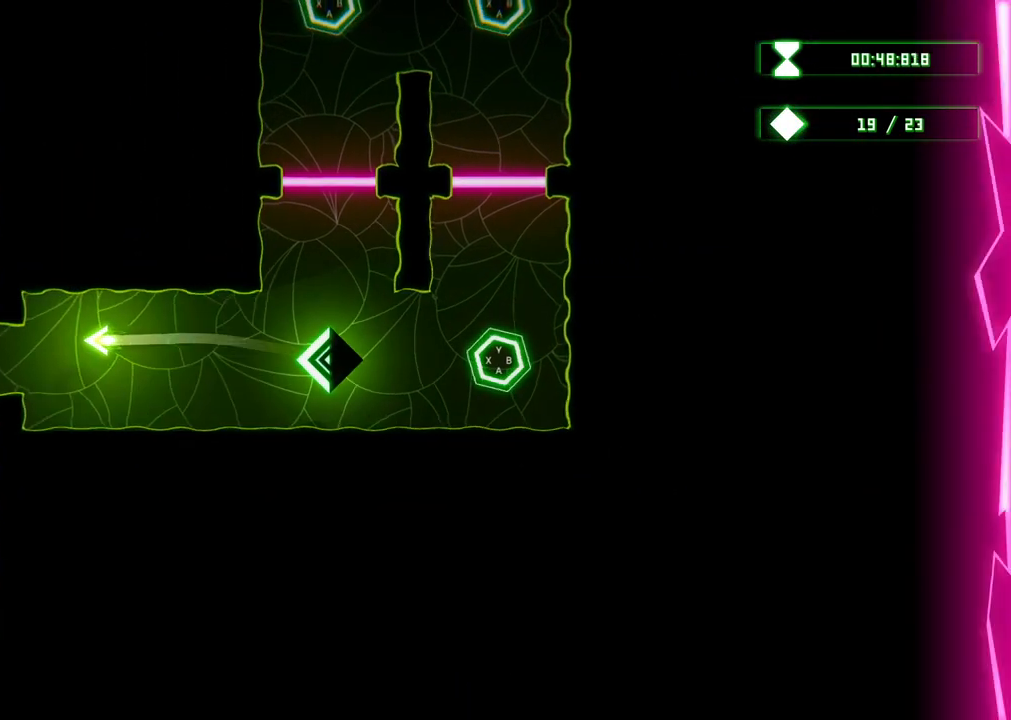
{"buttons": [], "left_stick": "left", "right_stick": "center", "events": [[133, "left_stick", "left"]]}
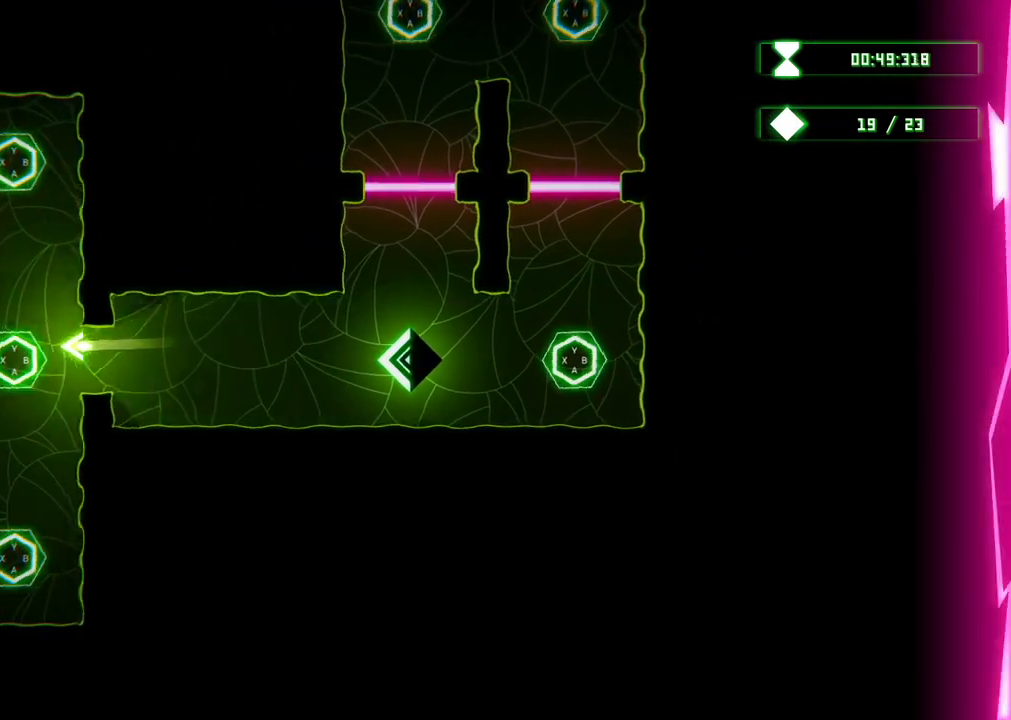
{"buttons": [], "left_stick": "left", "right_stick": "center", "events": []}
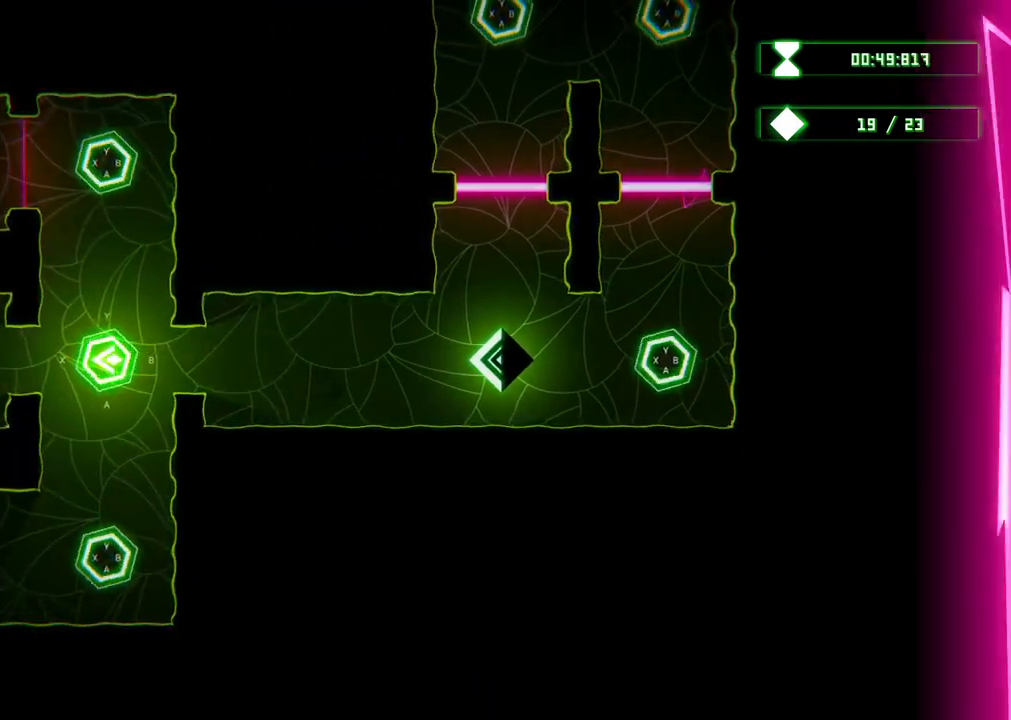
{"buttons": [], "left_stick": "left", "right_stick": "center", "events": [[283, "X", "down"], [500, "X", "up"]]}
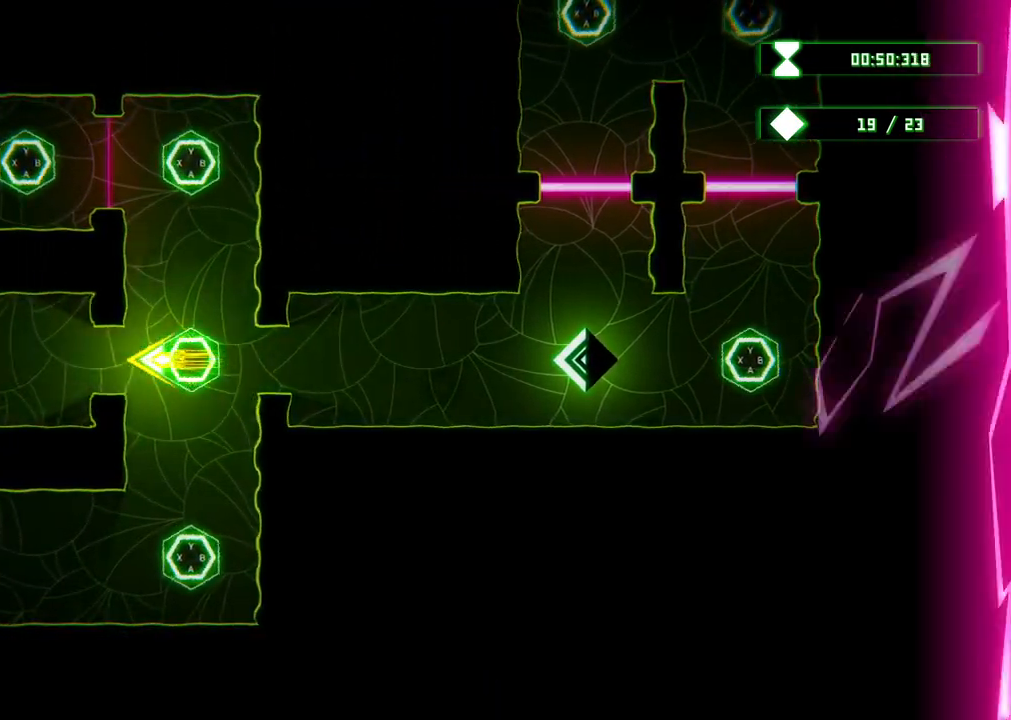
{"buttons": [], "left_stick": "center", "right_stick": "center", "events": [[83, "left_stick", "center"], [300, "B", "down"], [483, "B", "up"]]}
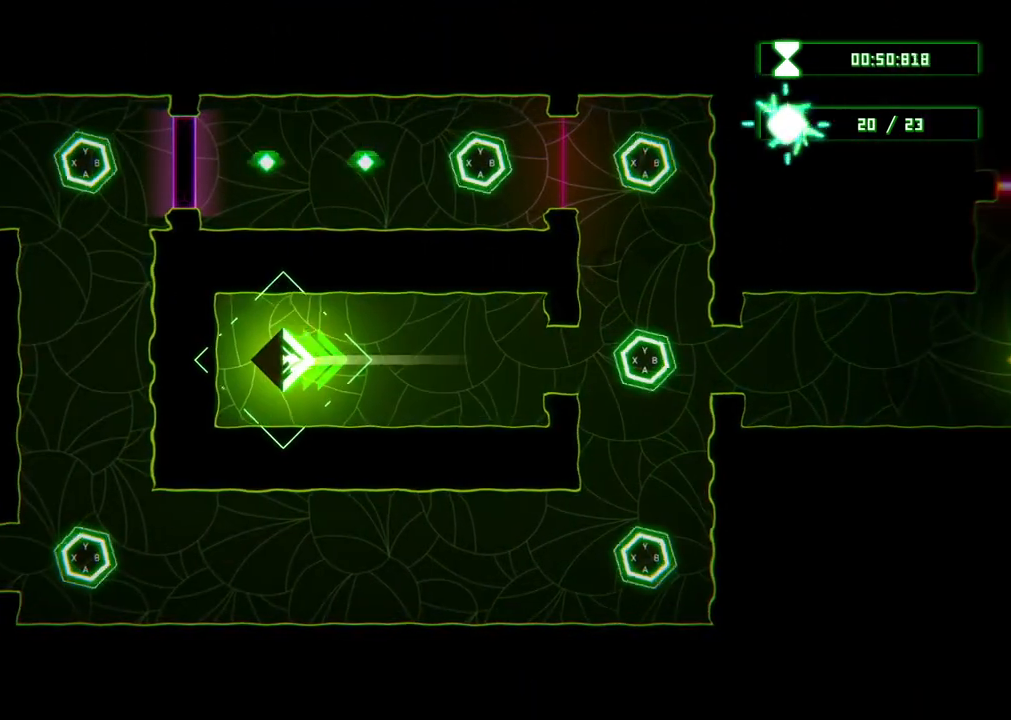
{"buttons": [], "left_stick": "right", "right_stick": "center", "events": [[150, "left_stick", "right"]]}
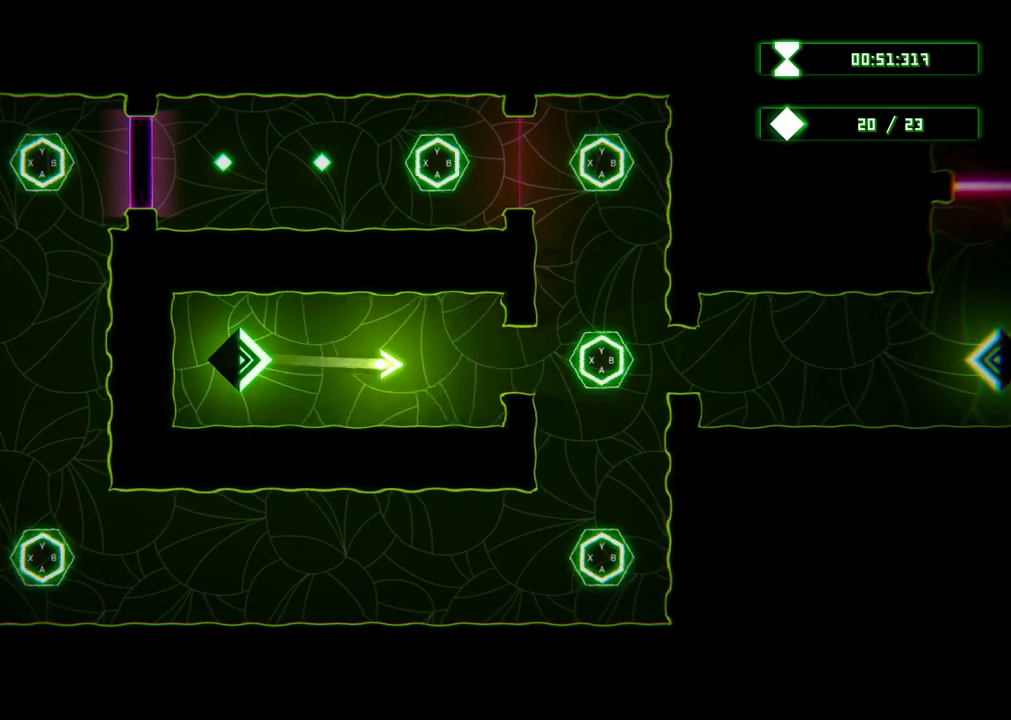
{"buttons": [], "left_stick": "right", "right_stick": "center", "events": []}
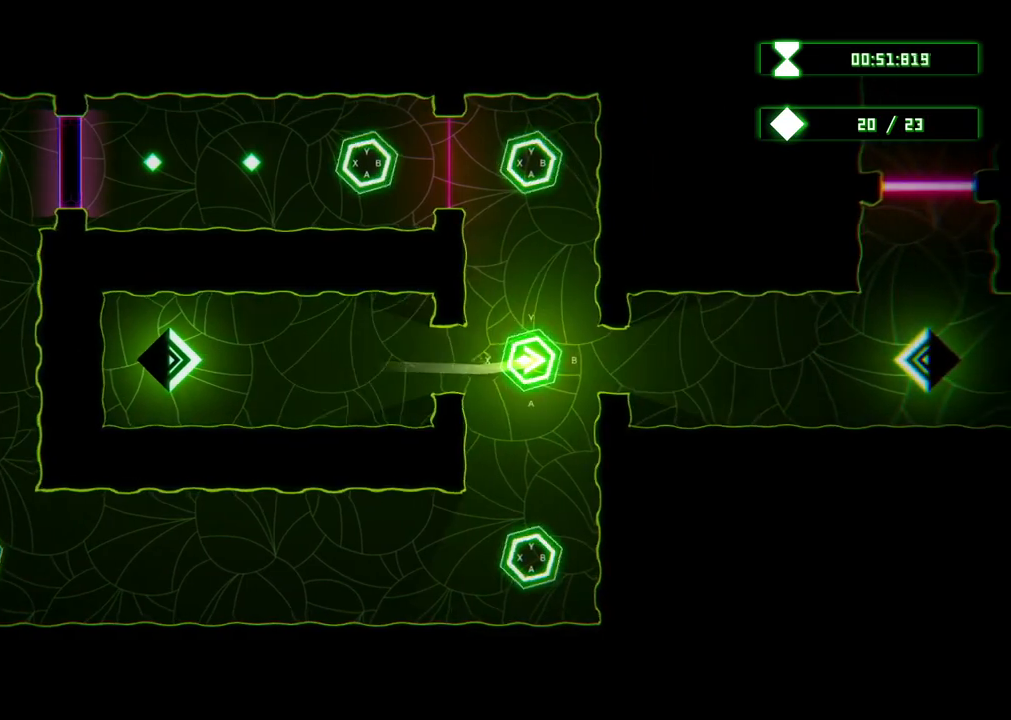
{"buttons": ["Y"], "left_stick": "center", "right_stick": "center", "events": [[17, "left_stick", "center"], [283, "R2", "down"], [333, "R2", "up"], [350, "Y", "down"]]}
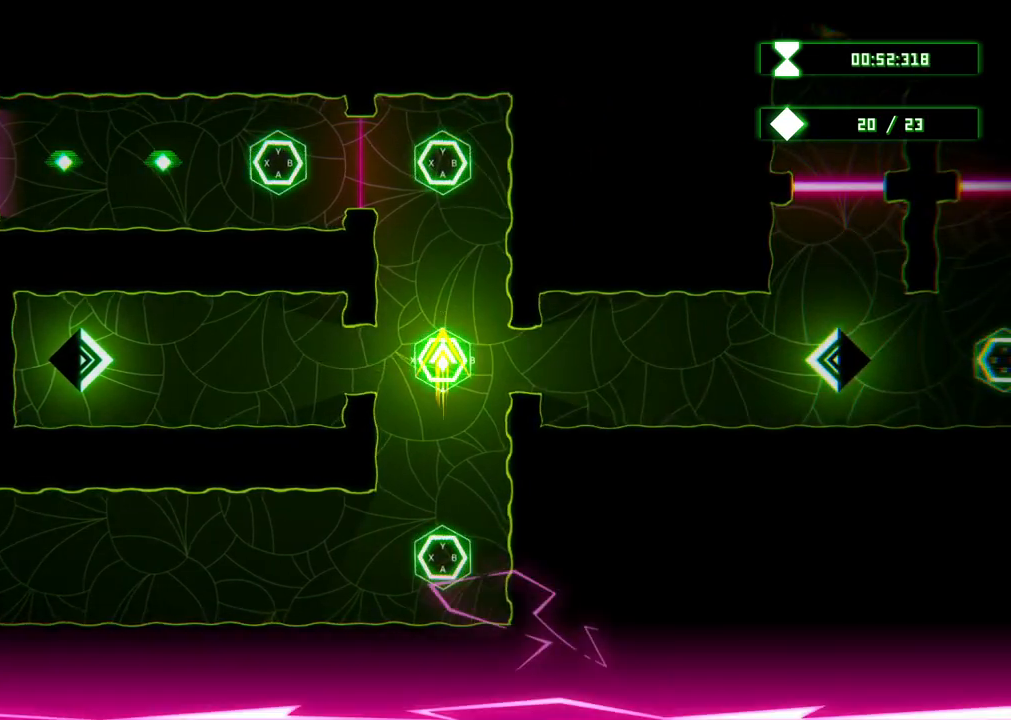
{"buttons": [], "left_stick": "center", "right_stick": "center", "events": [[33, "Y", "up"]]}
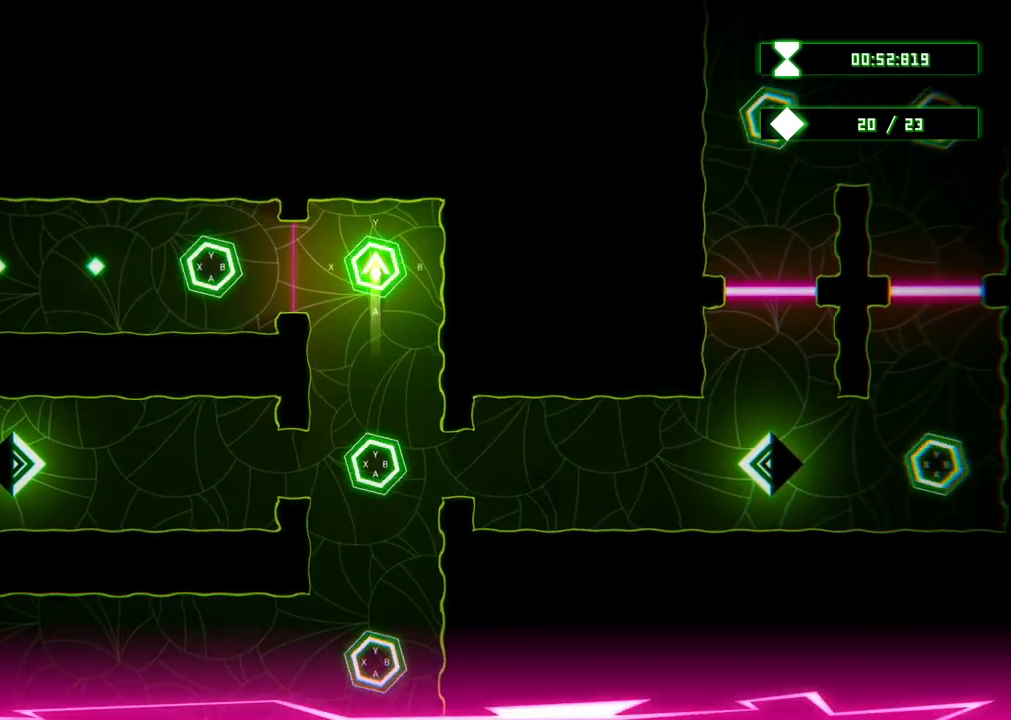
{"buttons": [], "left_stick": "center", "right_stick": "center", "events": [[33, "X", "down"], [250, "X", "up"]]}
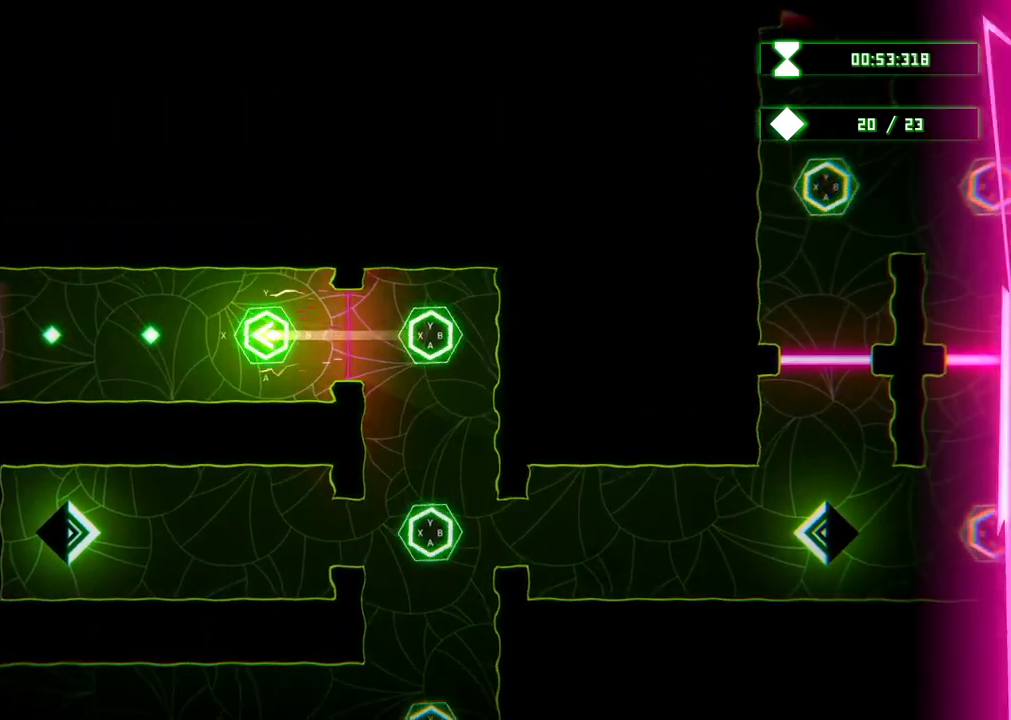
{"buttons": [], "left_stick": "center", "right_stick": "center", "events": []}
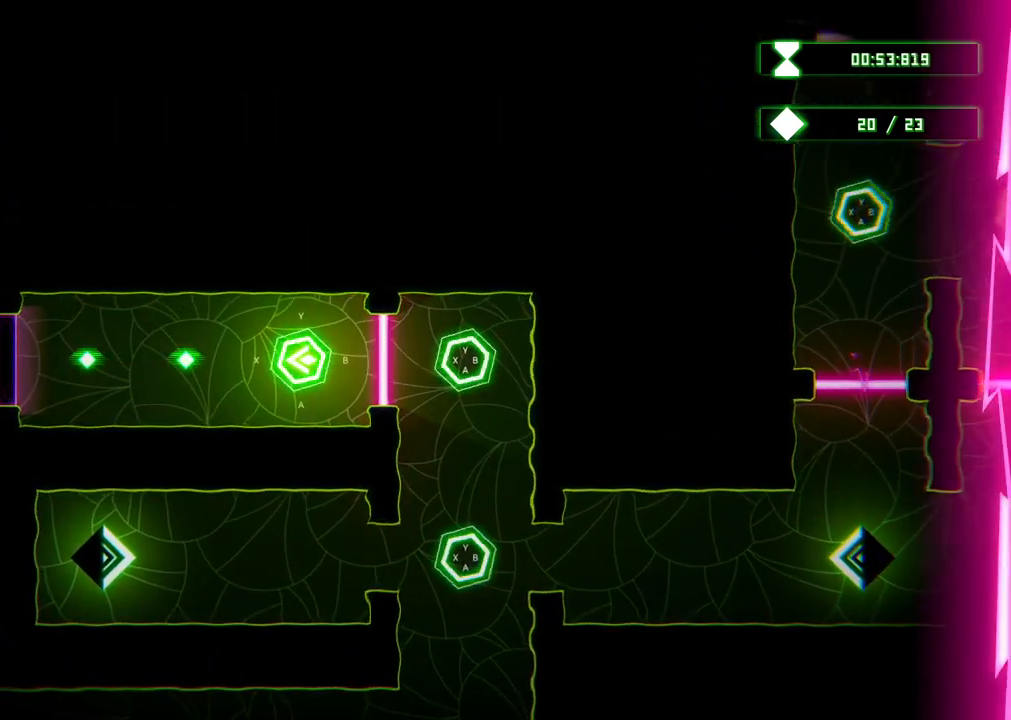
{"buttons": ["L2"], "left_stick": "center", "right_stick": "center", "events": [[350, "L2", "down"]]}
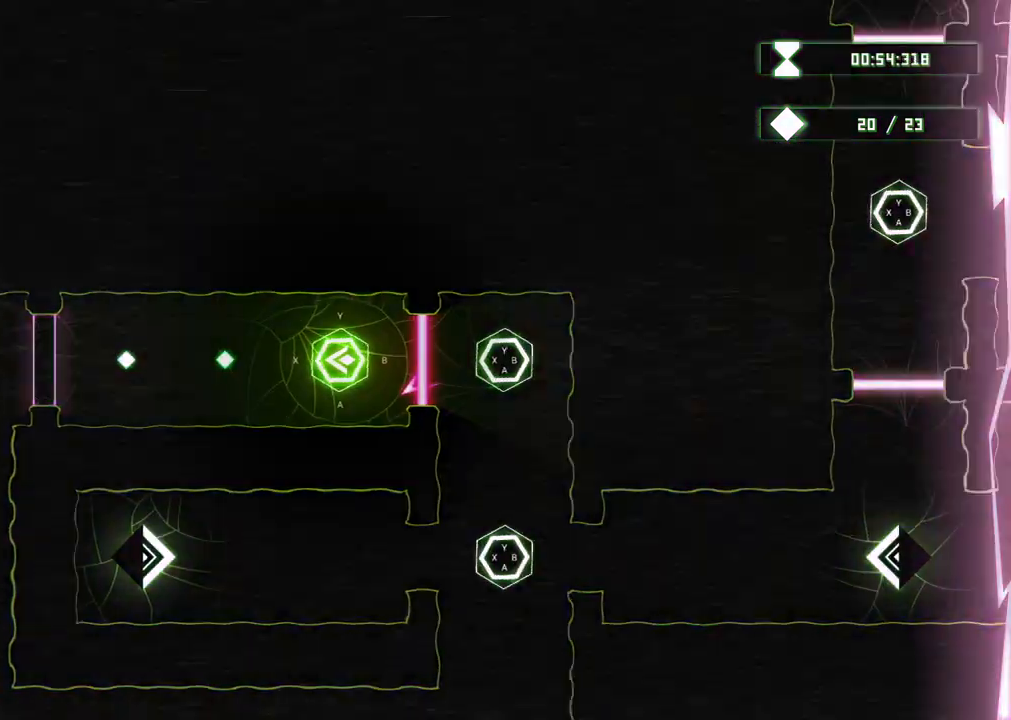
{"buttons": ["L2"], "left_stick": "center", "right_stick": "center", "events": []}
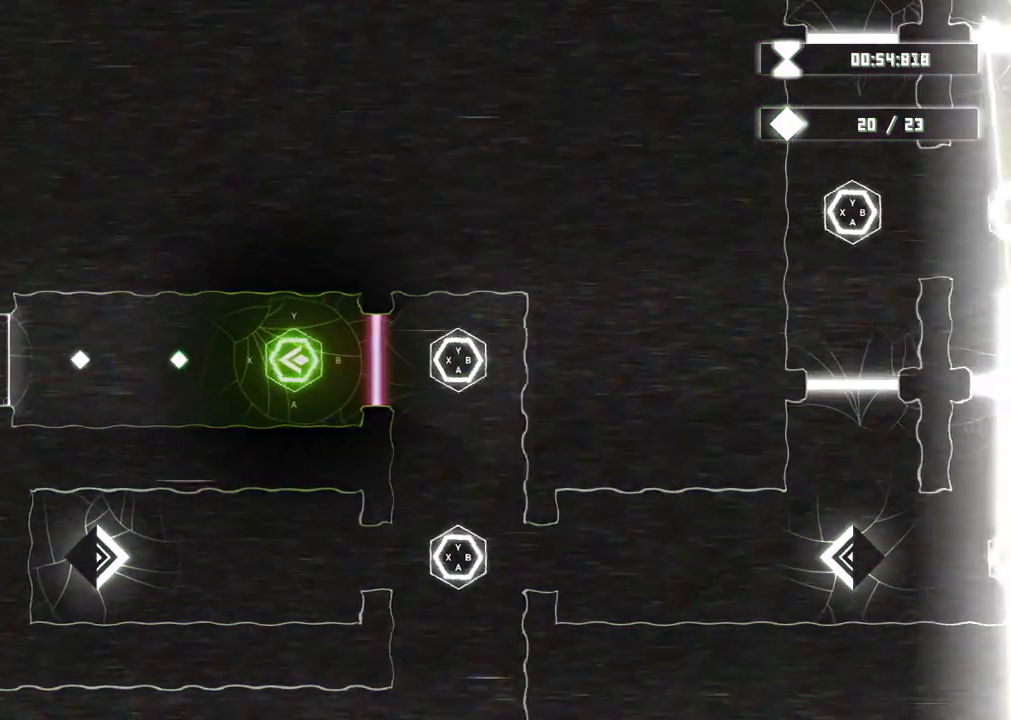
{"buttons": ["L2"], "left_stick": "center", "right_stick": "center", "events": []}
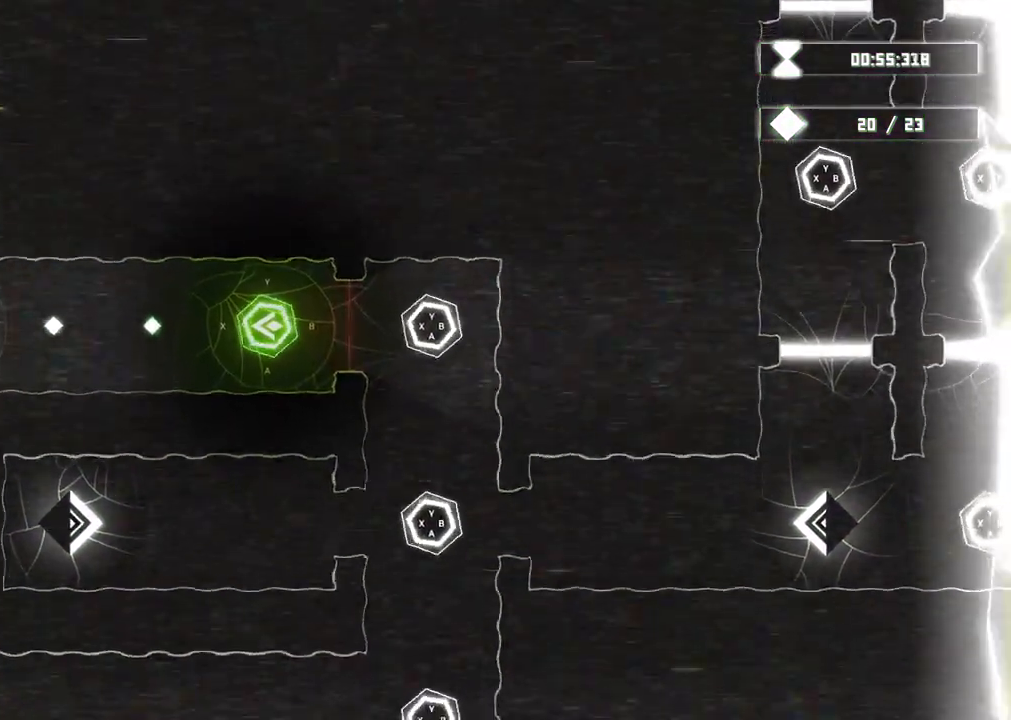
{"buttons": [], "left_stick": "center", "right_stick": "center", "events": [[450, "L2", "up"]]}
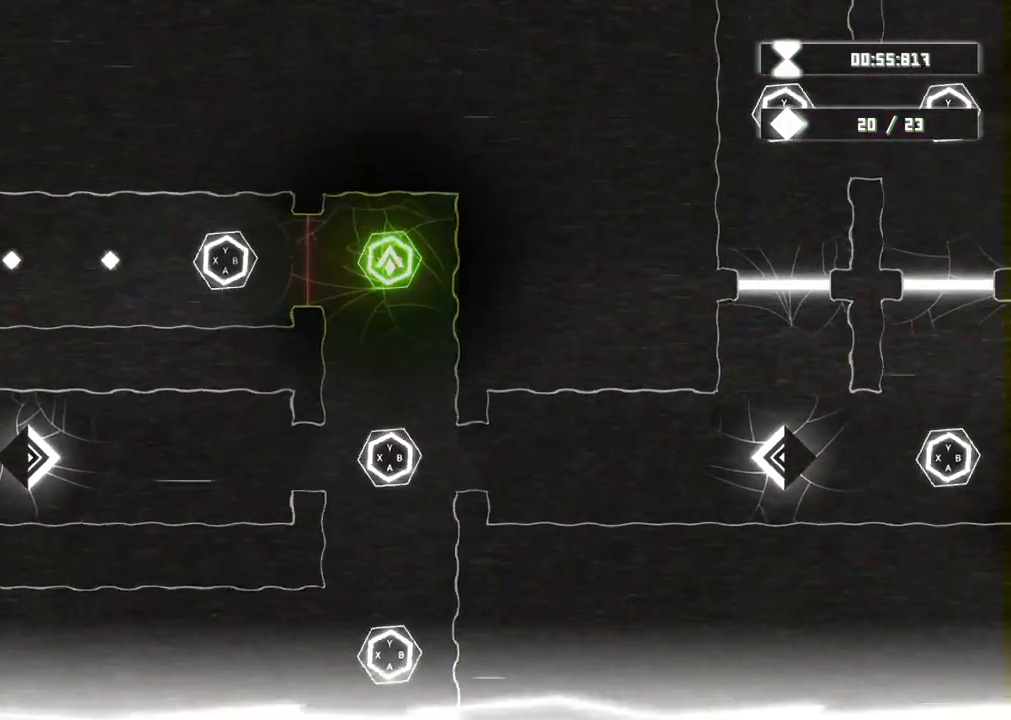
{"buttons": [], "left_stick": "center", "right_stick": "center", "events": []}
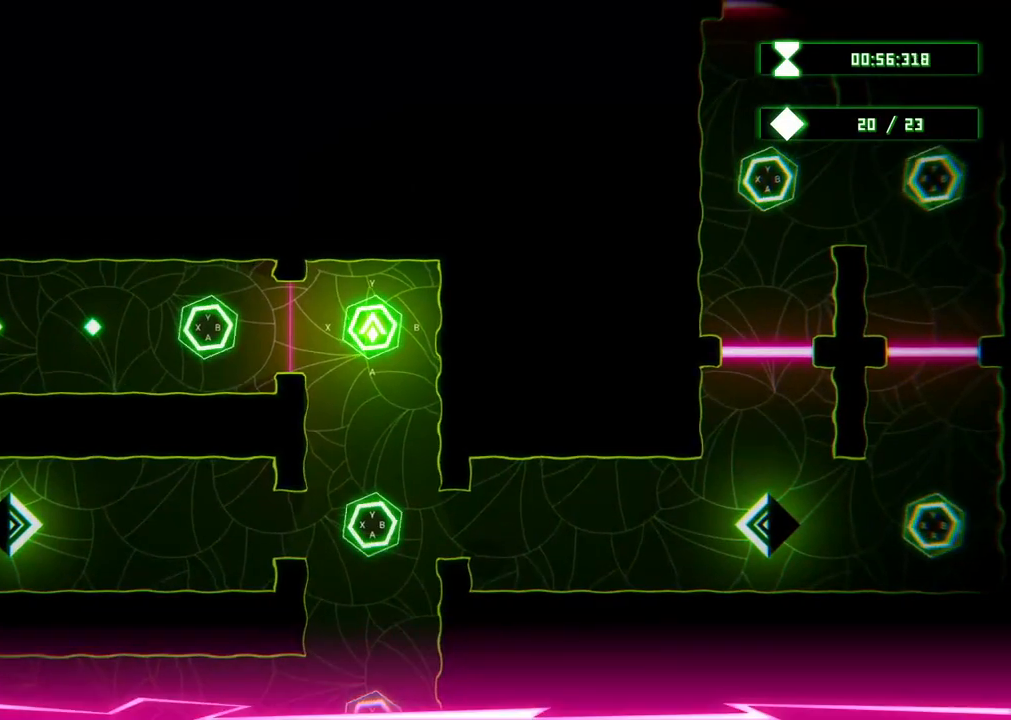
{"buttons": [], "left_stick": "center", "right_stick": "center", "events": [[333, "A", "down"], [467, "A", "up"]]}
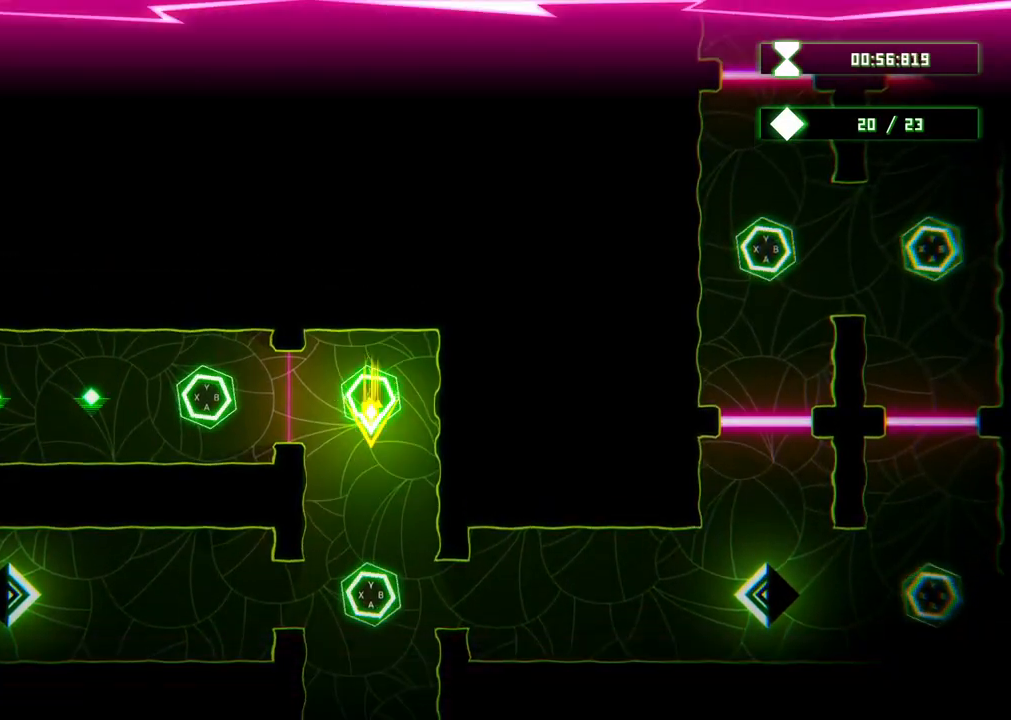
{"buttons": [], "left_stick": "center", "right_stick": "center", "events": [[167, "A", "down"], [383, "A", "up"]]}
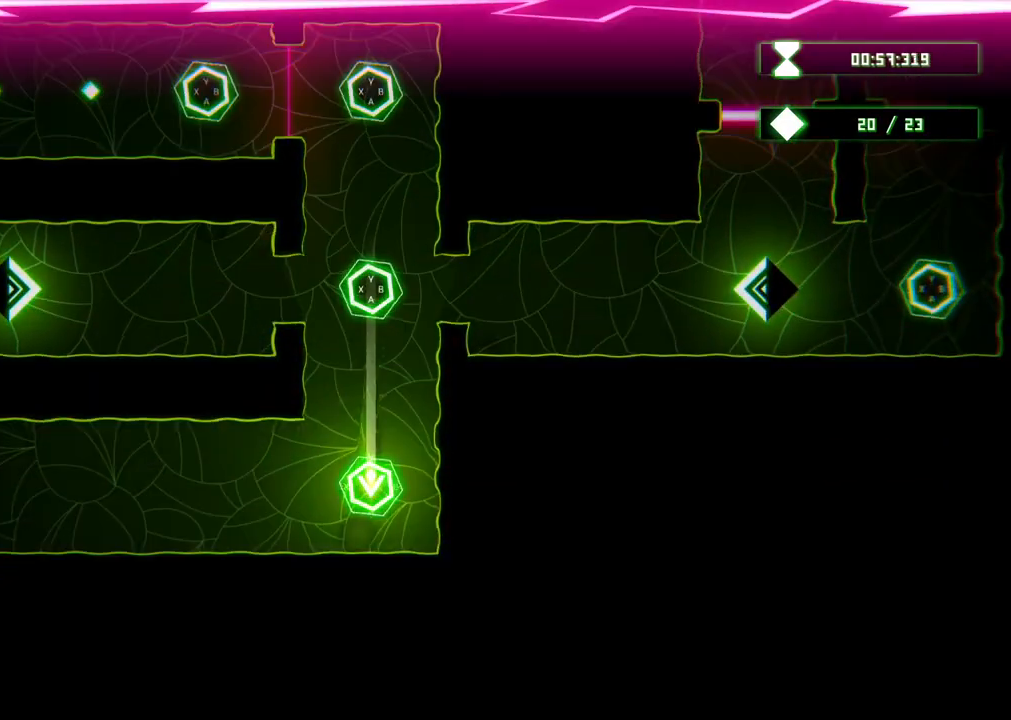
{"buttons": [], "left_stick": "center", "right_stick": "center", "events": [[233, "X", "down"], [417, "X", "up"]]}
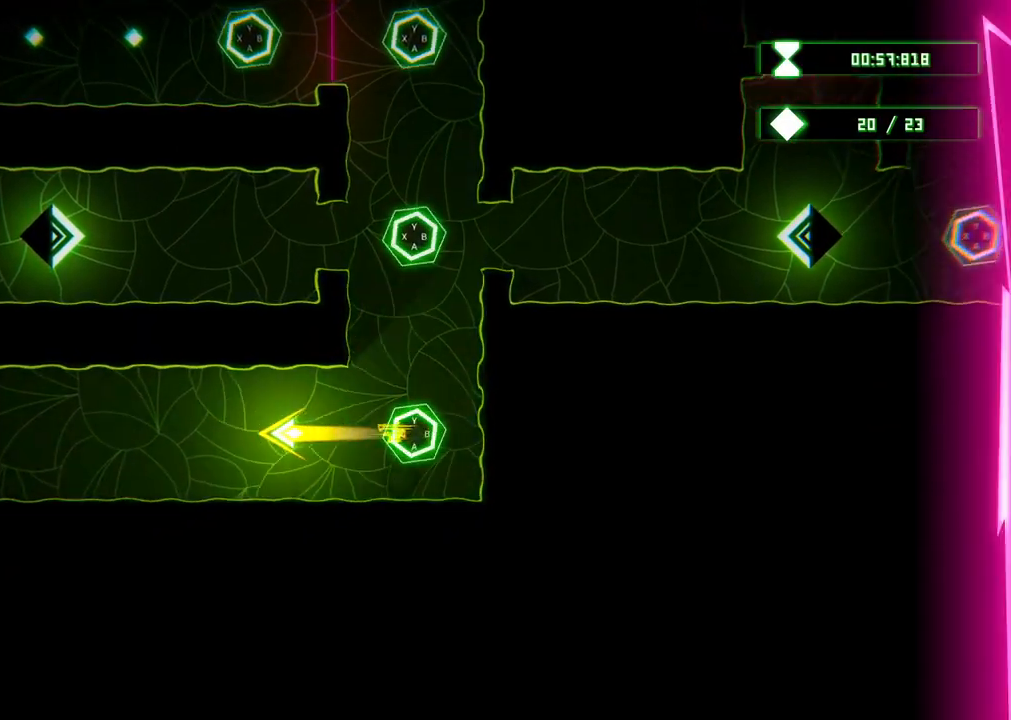
{"buttons": [], "left_stick": "center", "right_stick": "center", "events": []}
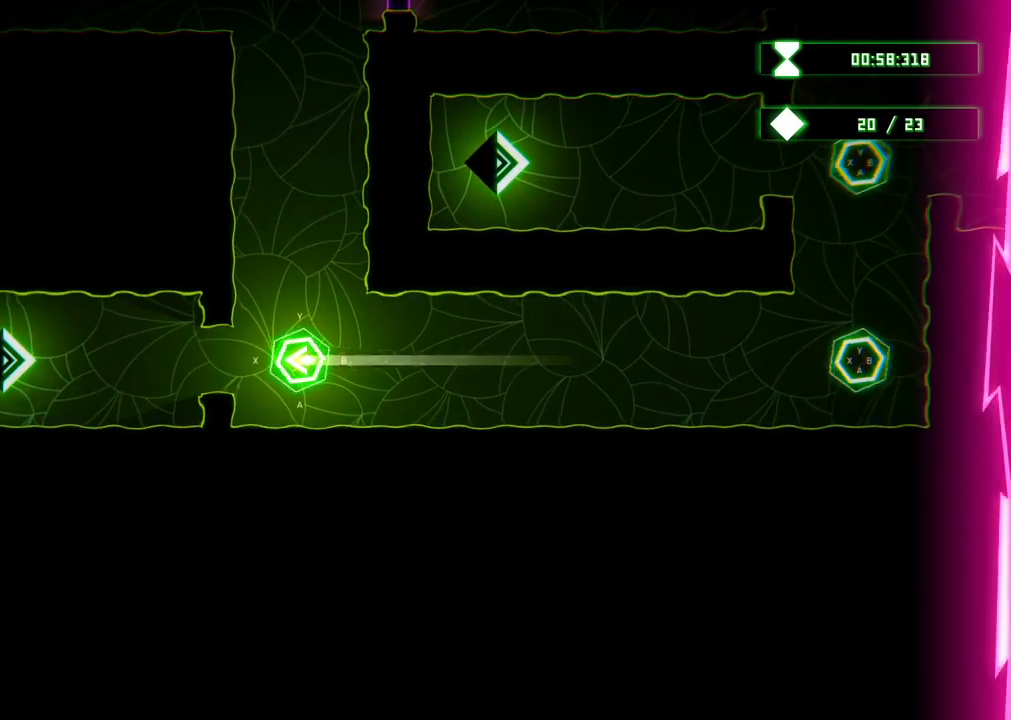
{"buttons": [], "left_stick": "center", "right_stick": "center", "events": []}